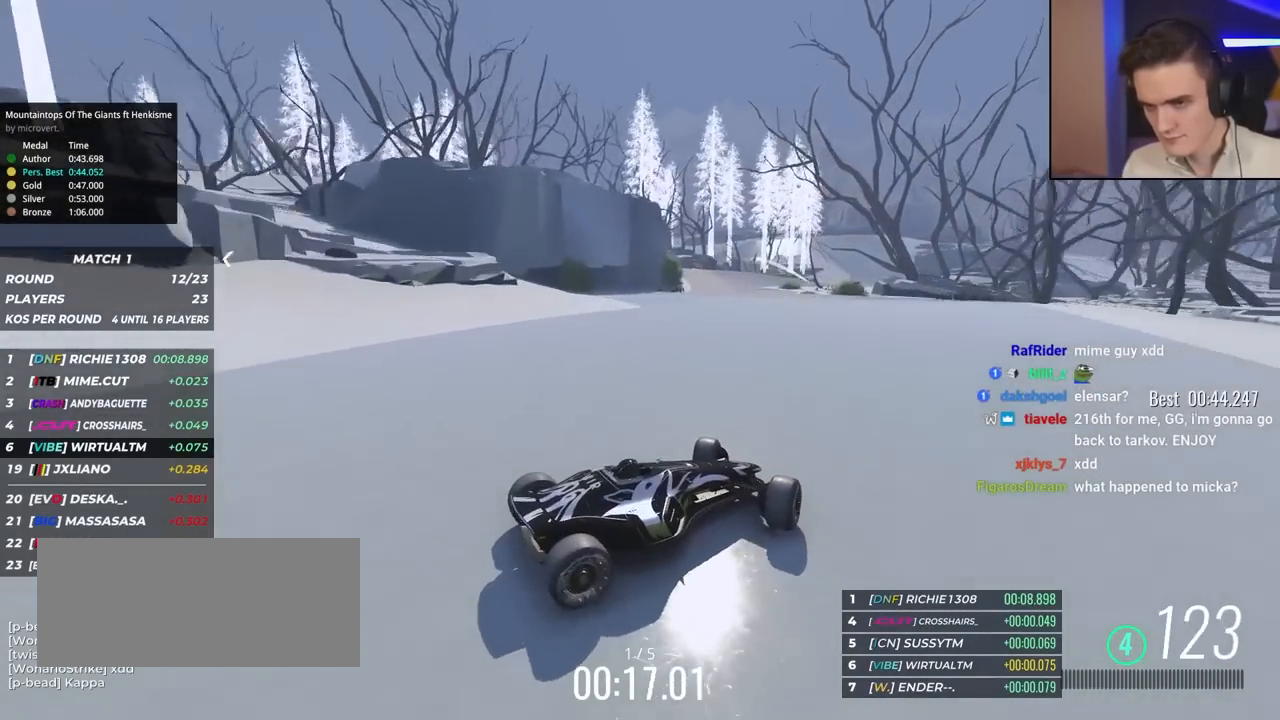
Gameplay with keyboard; each line is a JSON object with the keys held at the frame after it. "events" lists presses ("down") and releases ("up") of "brake", "down", "left", "right" and "up" between this image and that frame as [ms after this image, input, new state], when the widget could be followed in between. No other keys are recorded. Mouse input is not recorded. Key names are as the overlay labels them; some are game actions (e.g. jump) rather than physical keys.
{"keys": ["up"], "events": [[250, "left", "up"]]}
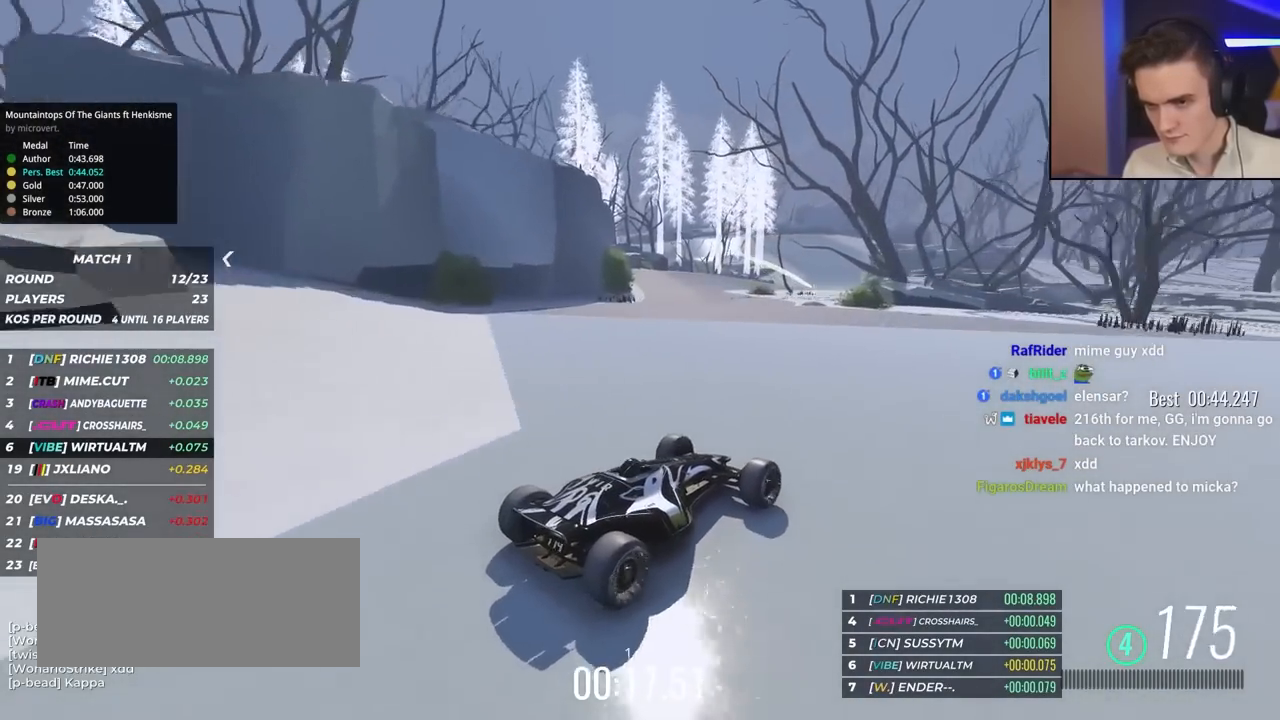
{"keys": ["up"], "events": [[33, "left", "down"], [167, "left", "up"]]}
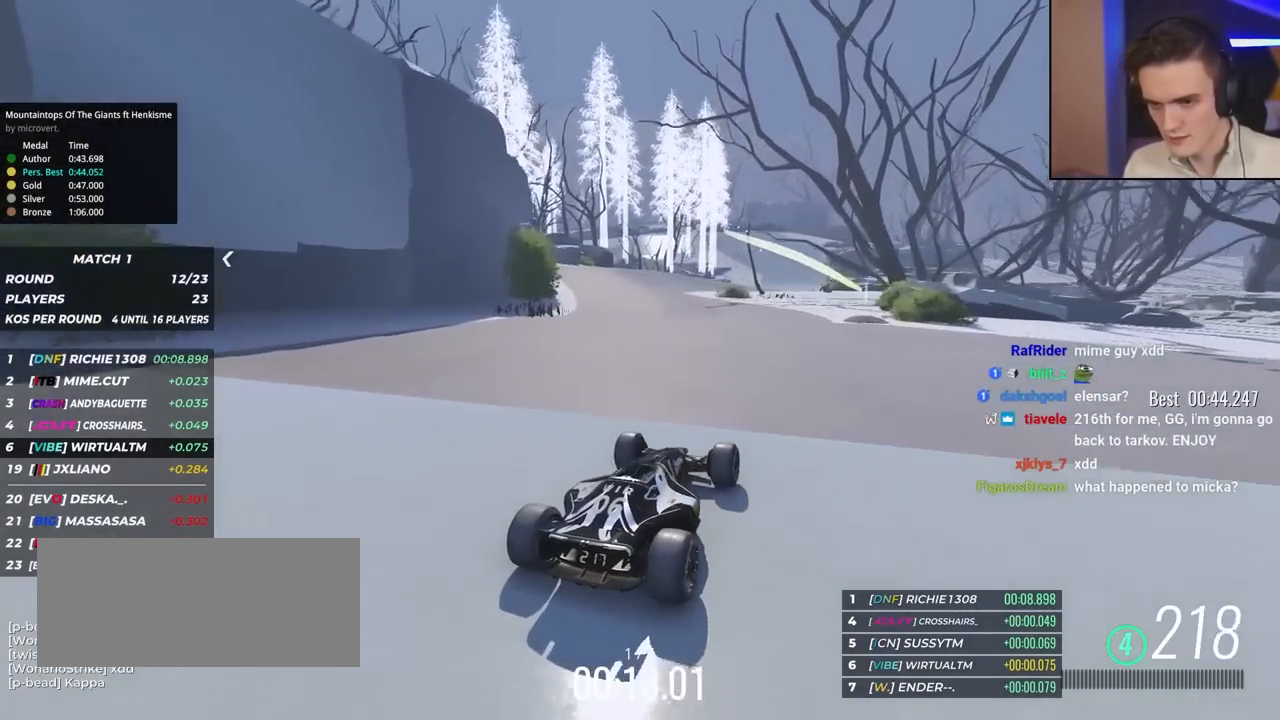
{"keys": ["up"], "events": []}
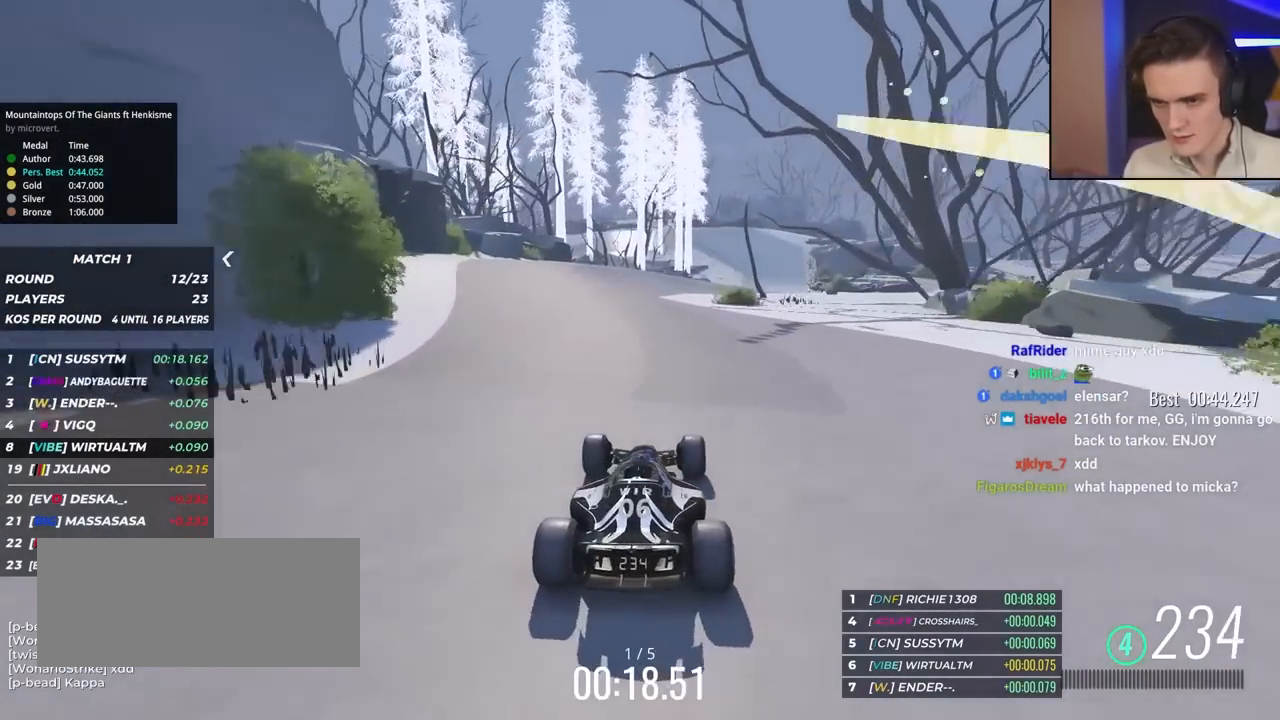
{"keys": ["right", "up"], "events": [[200, "left", "down"], [383, "left", "up"], [433, "right", "down"]]}
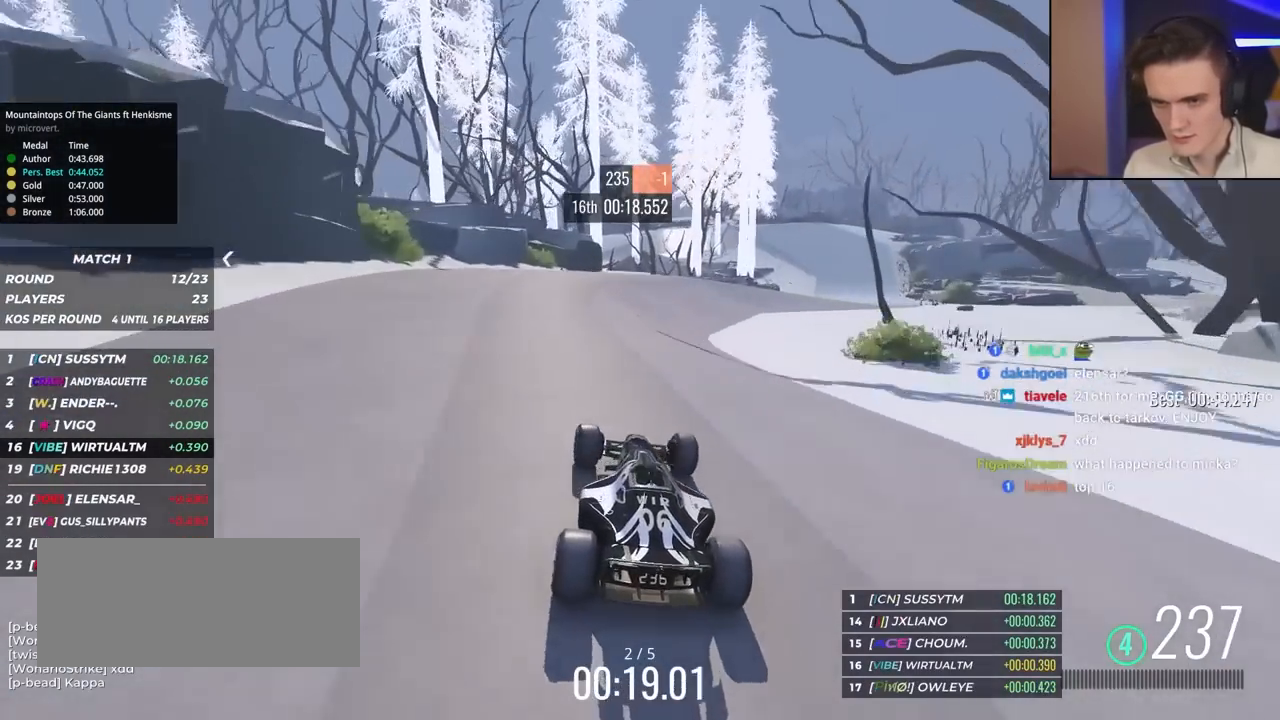
{"keys": ["up"], "events": [[133, "right", "up"], [217, "right", "down"], [350, "right", "up"]]}
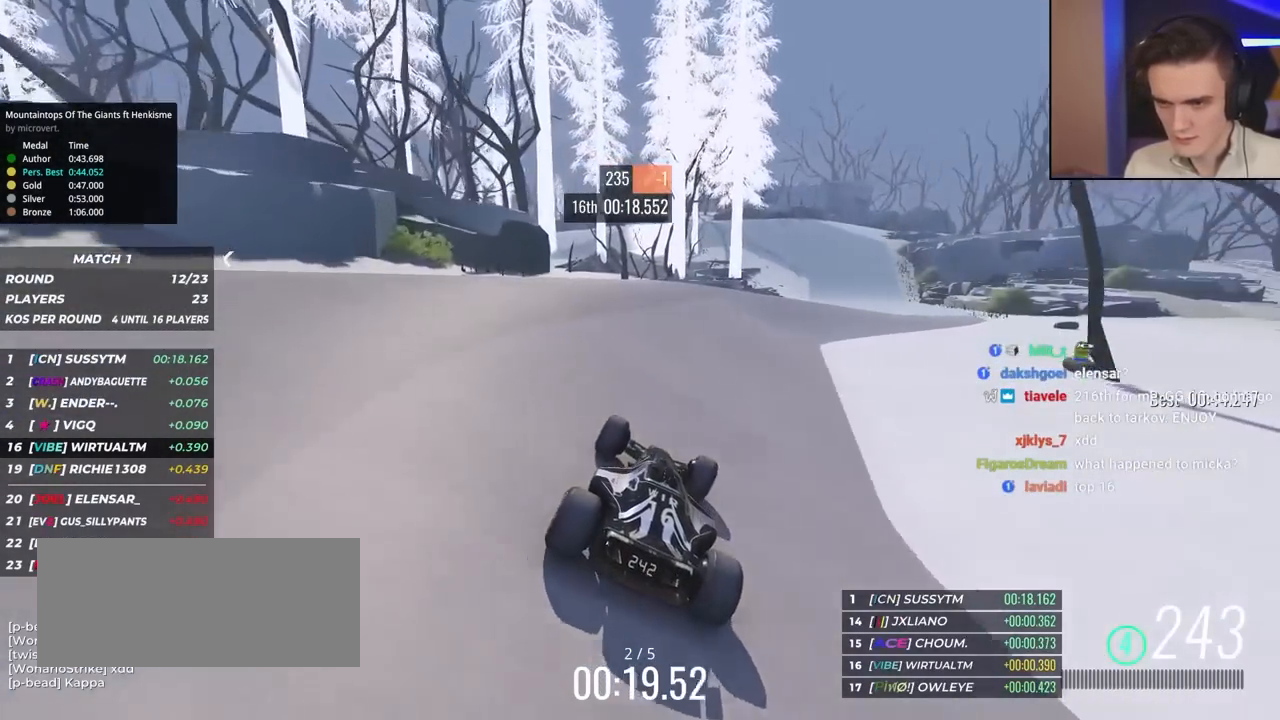
{"keys": ["right", "up"], "events": [[183, "right", "down"], [317, "right", "up"], [350, "right", "down"]]}
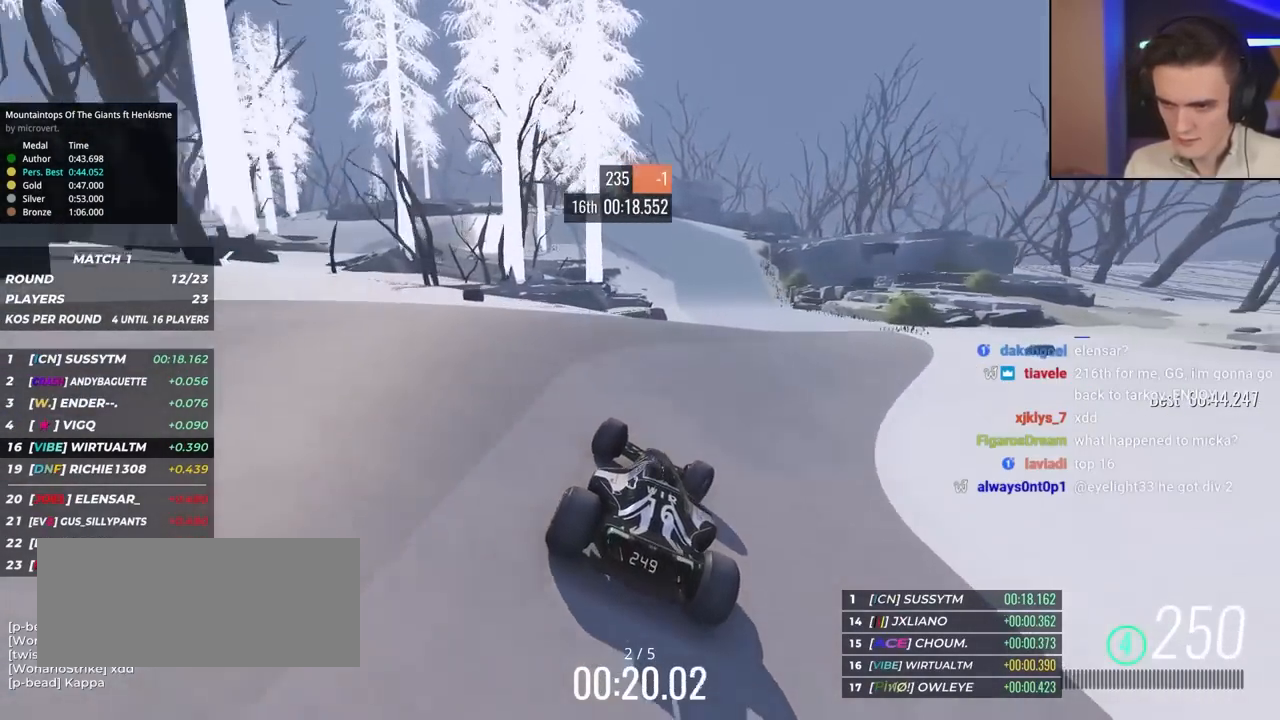
{"keys": ["left", "up"], "events": [[233, "right", "up"], [333, "left", "down"]]}
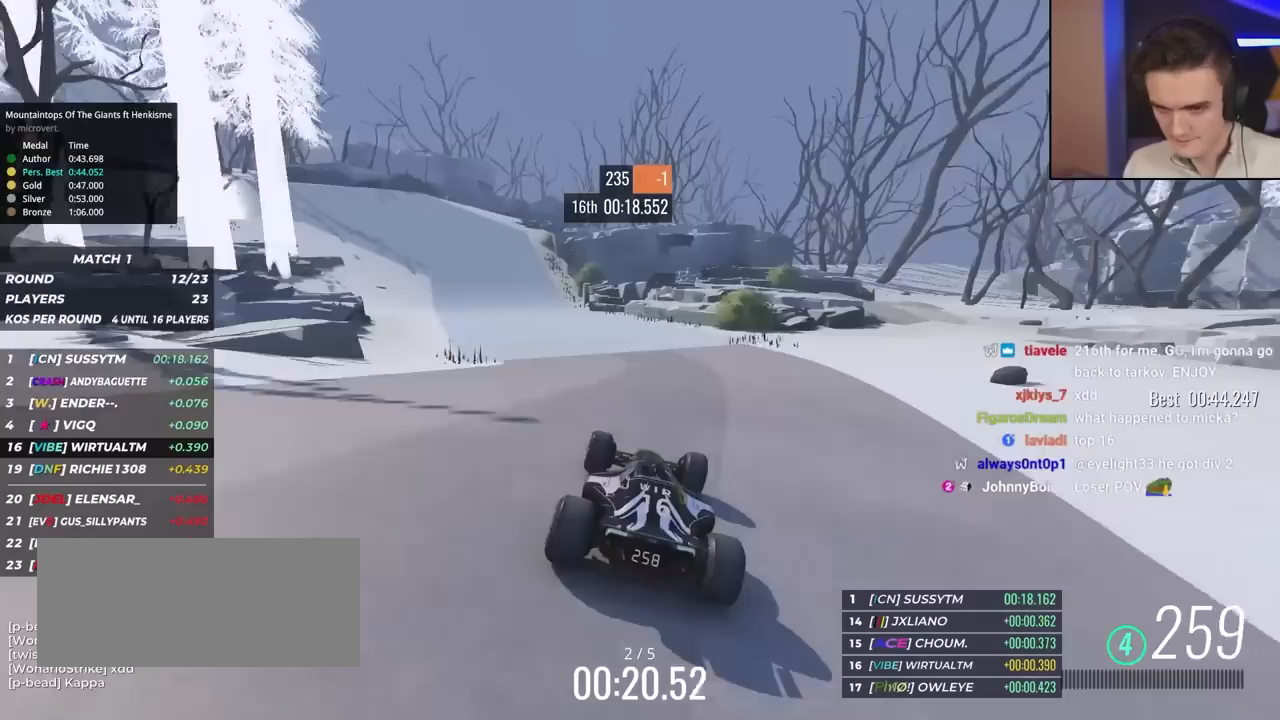
{"keys": ["left", "up"], "events": []}
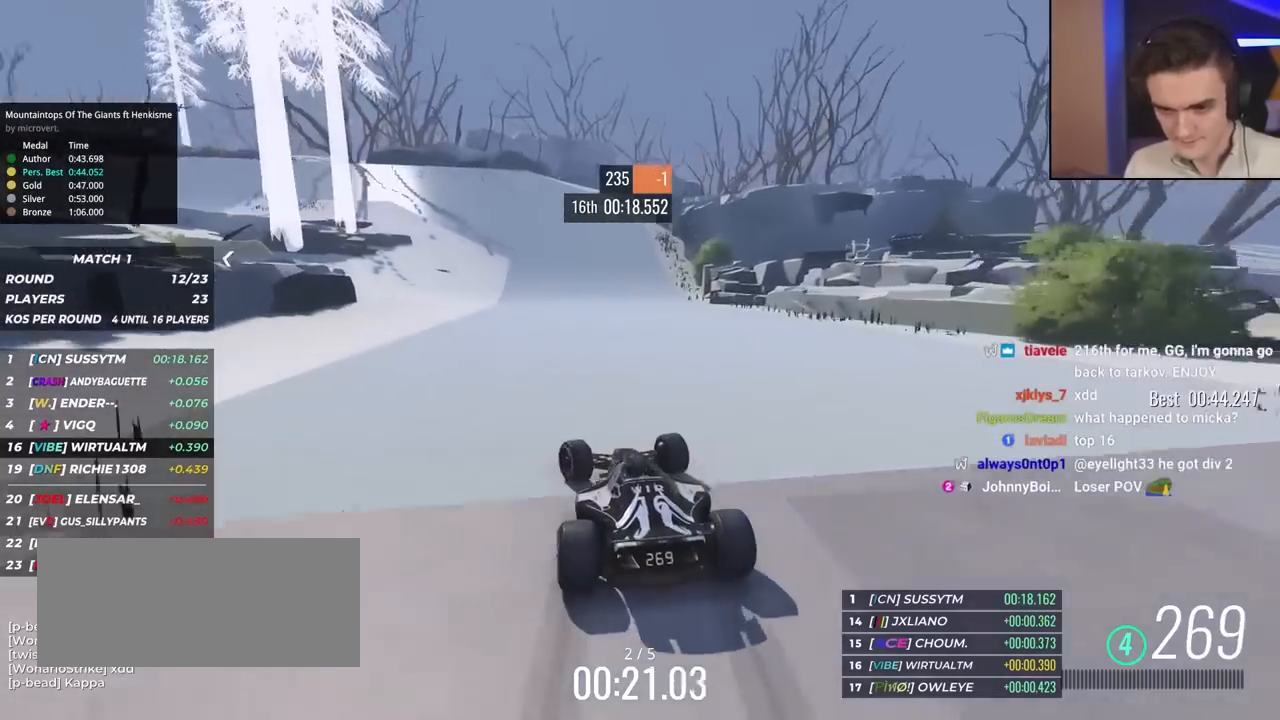
{"keys": ["left", "up"], "events": []}
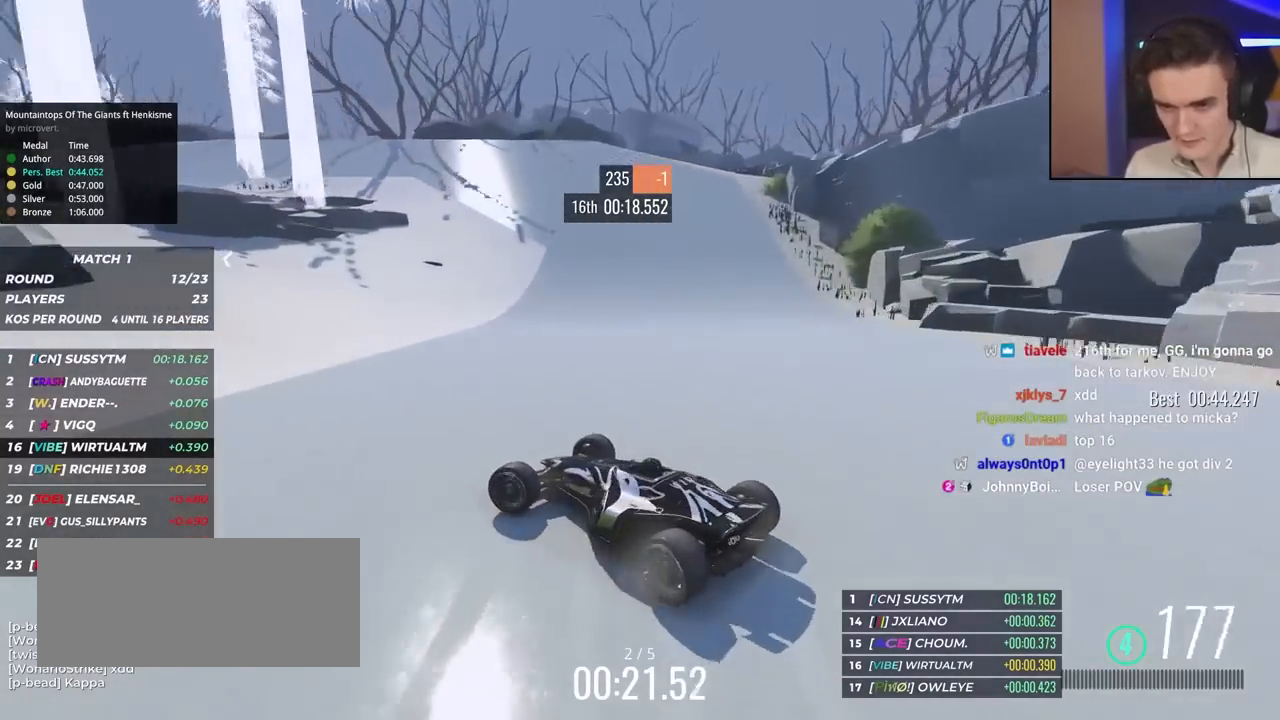
{"keys": ["right", "up"], "events": [[50, "left", "up"], [133, "right", "down"]]}
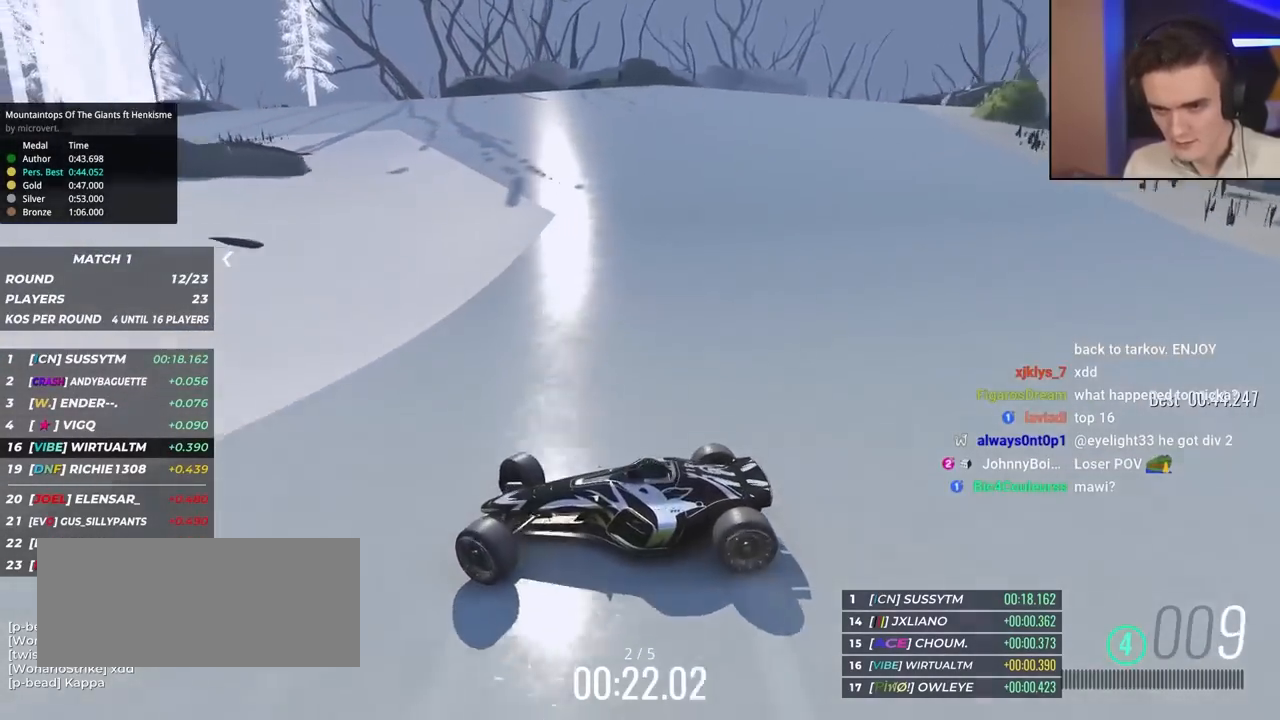
{"keys": ["right", "up"], "events": [[300, "brake", "down"], [350, "brake", "up"]]}
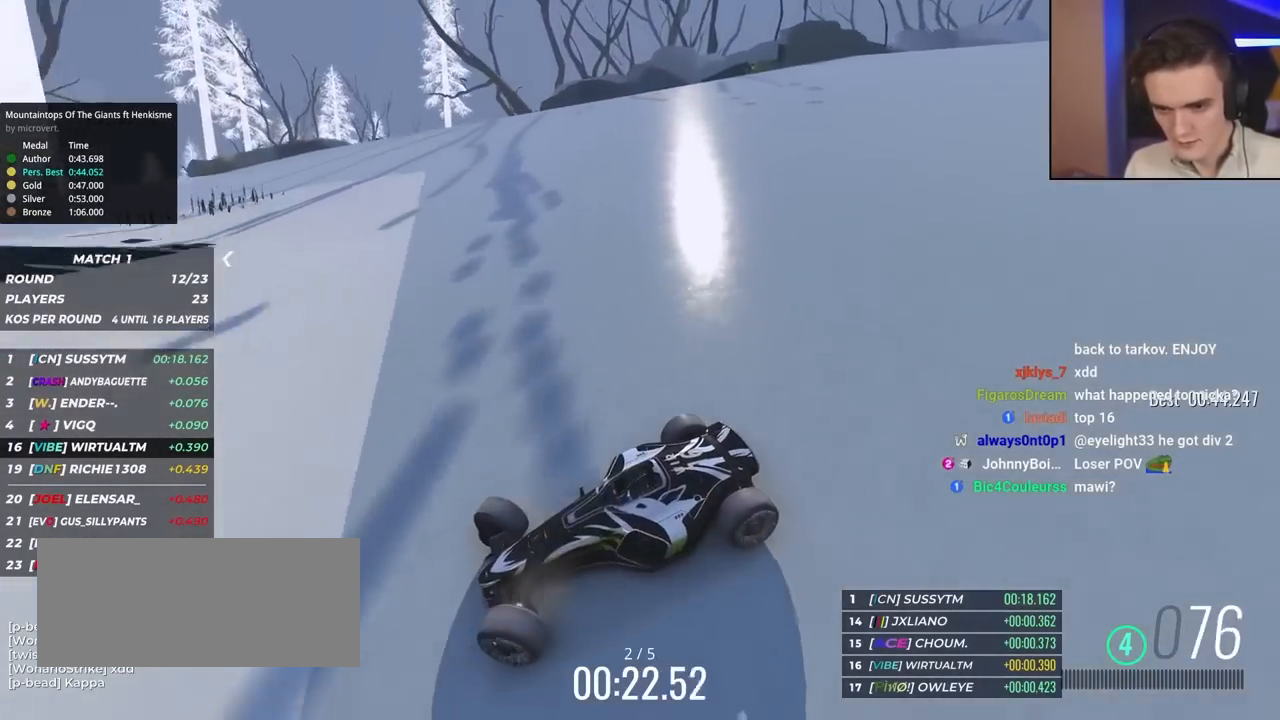
{"keys": ["right", "up"], "events": [[167, "brake", "down"], [217, "brake", "up"]]}
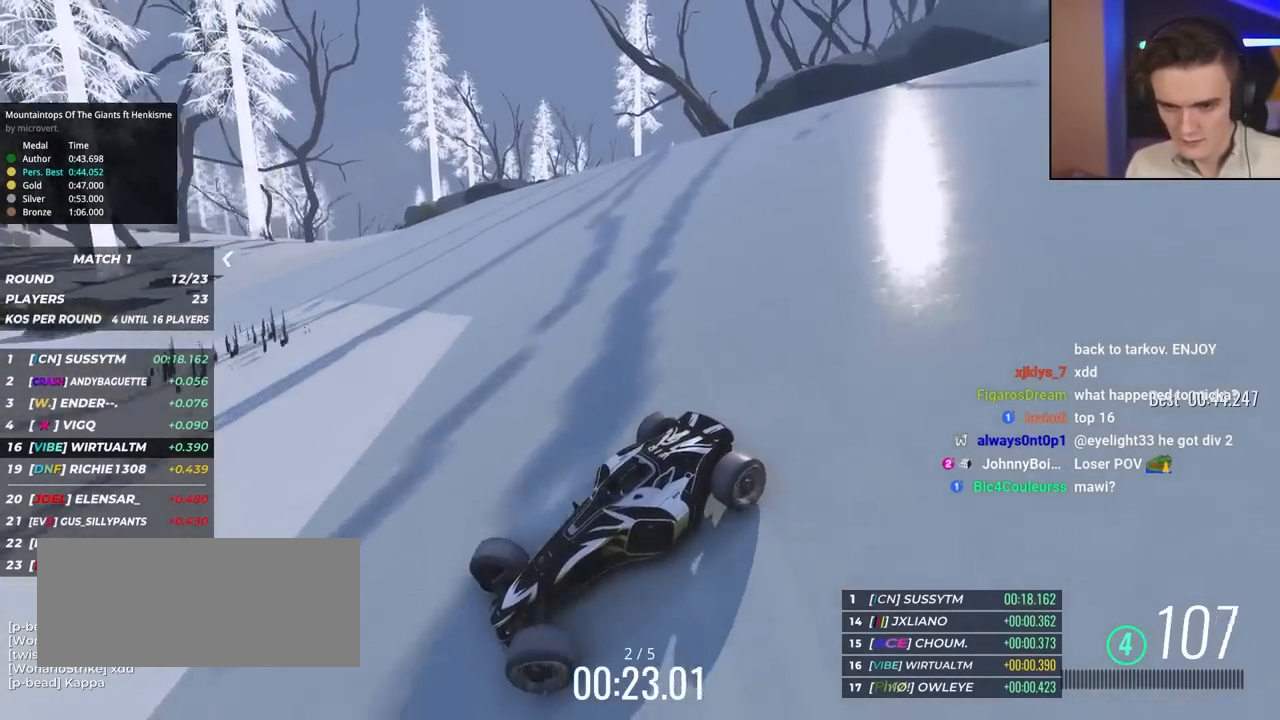
{"keys": ["right", "up"], "events": []}
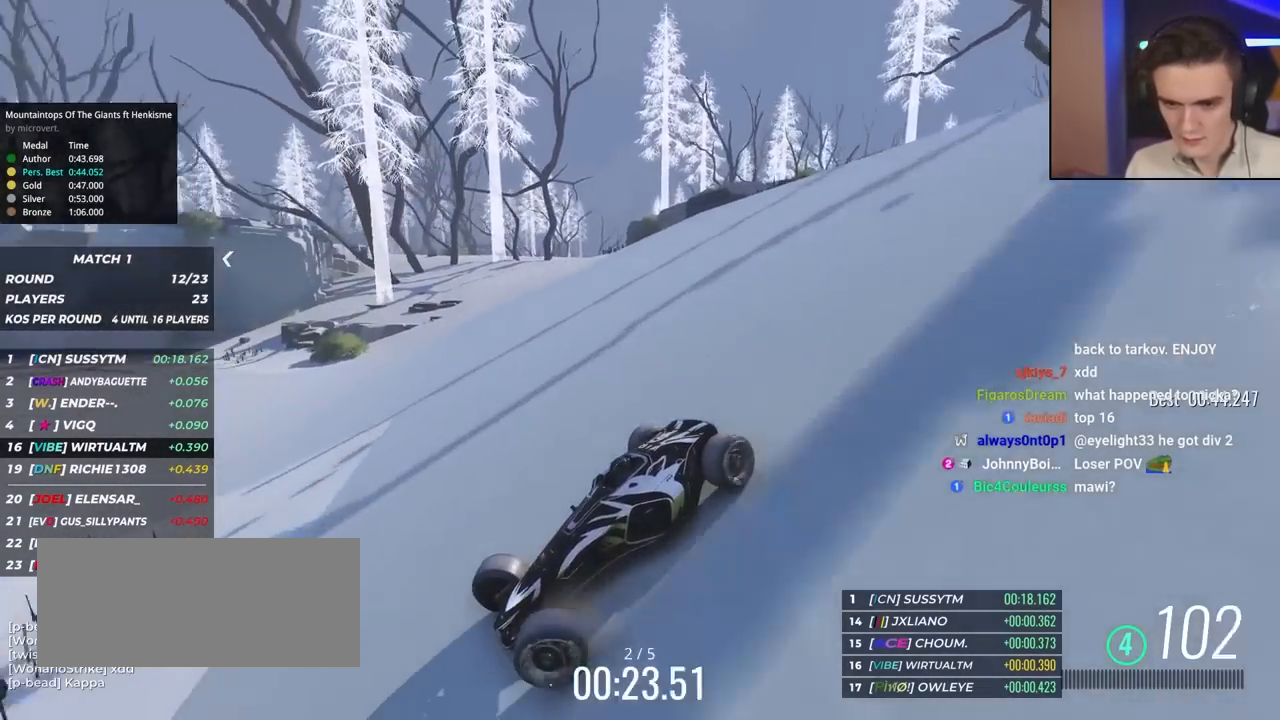
{"keys": ["right", "up"], "events": []}
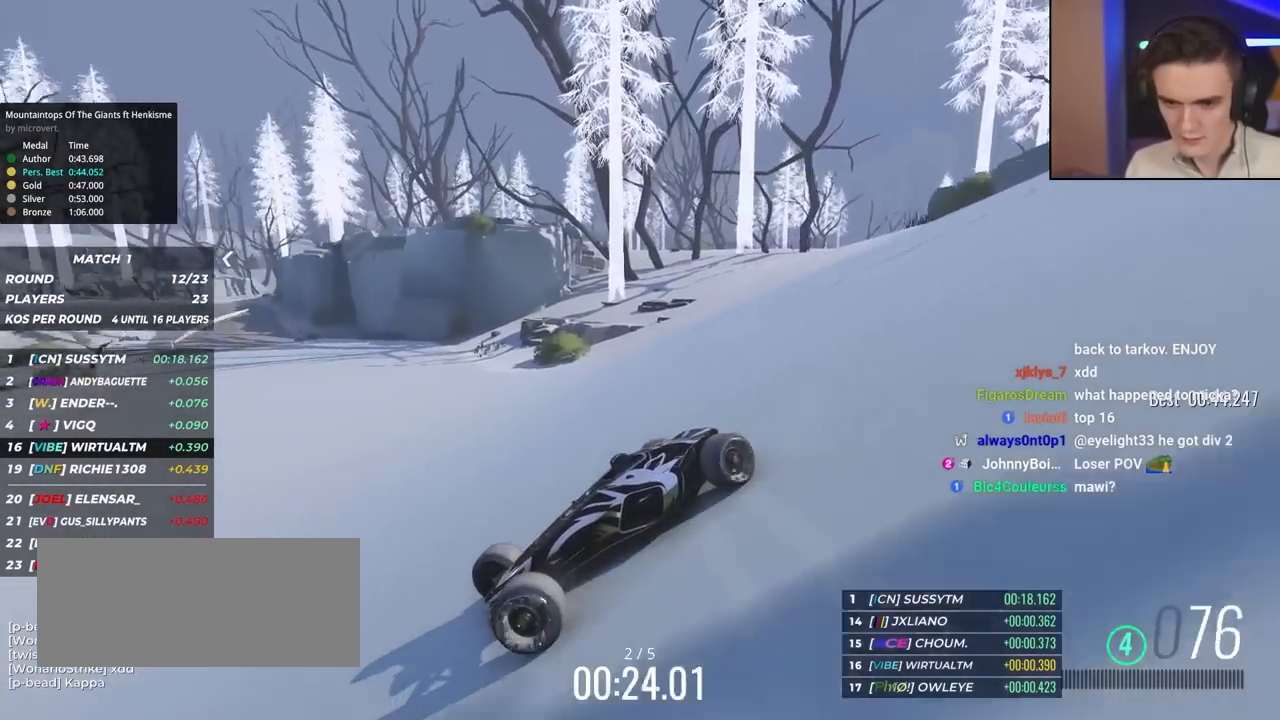
{"keys": ["right"], "events": [[50, "up", "up"], [100, "up", "down"], [183, "up", "up"], [233, "up", "down"], [417, "up", "up"]]}
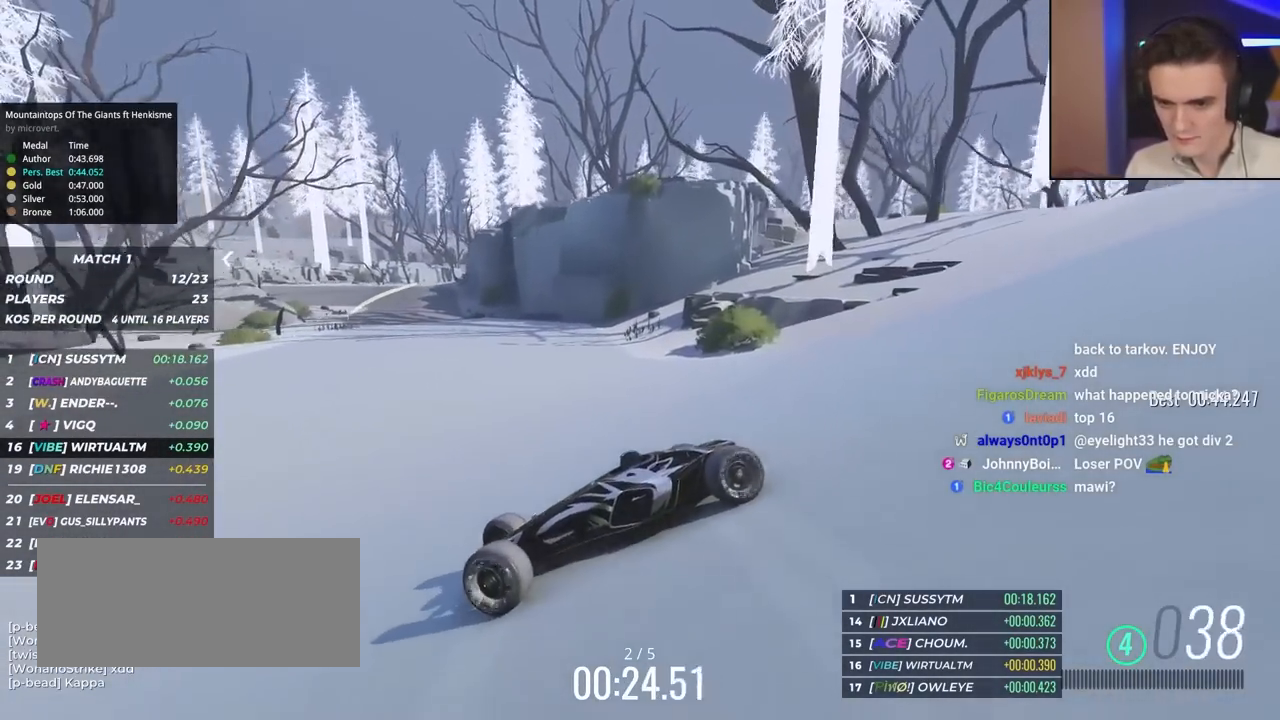
{"keys": ["right", "up"], "events": [[17, "up", "down"]]}
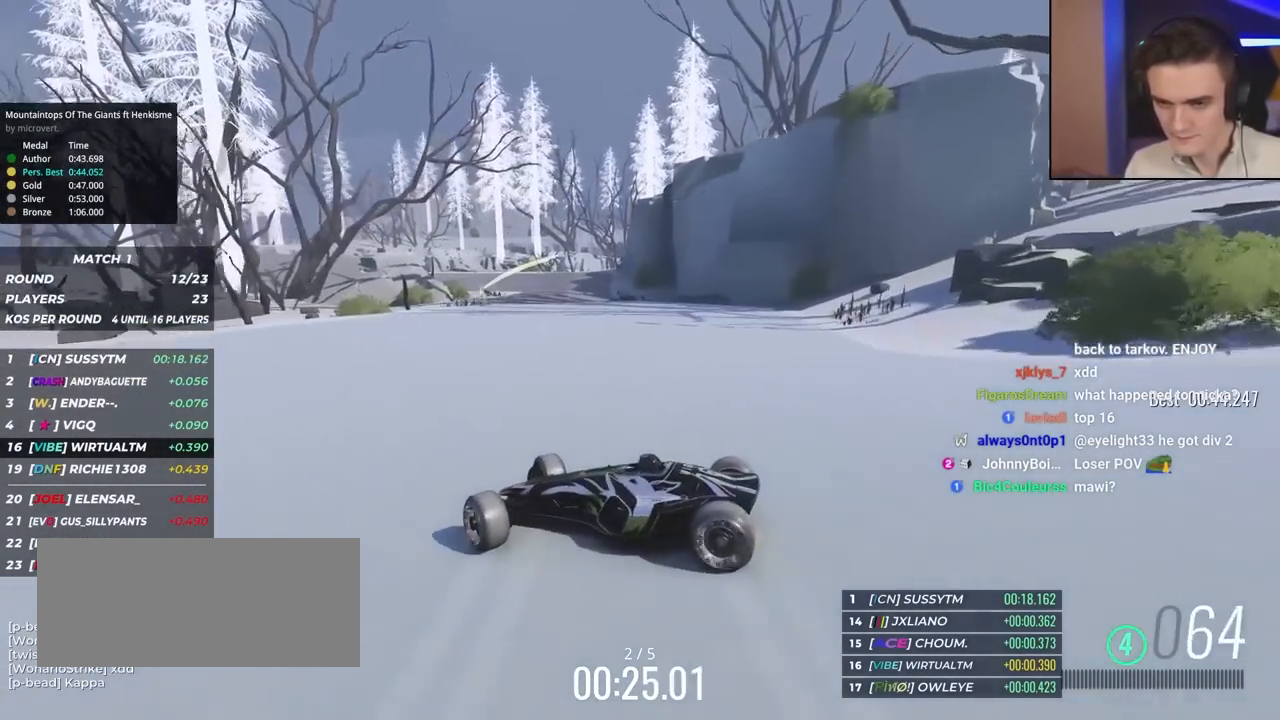
{"keys": ["right", "up"], "events": []}
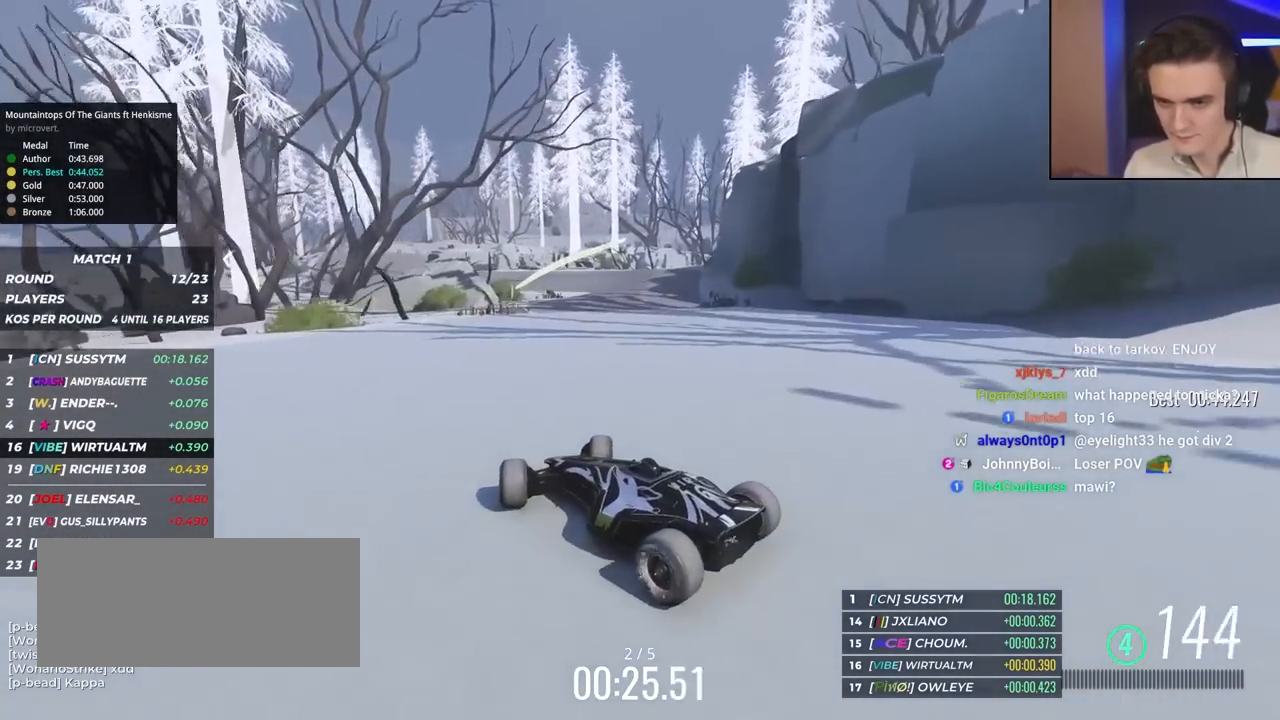
{"keys": ["left", "up"], "events": [[367, "left", "down"], [367, "right", "up"]]}
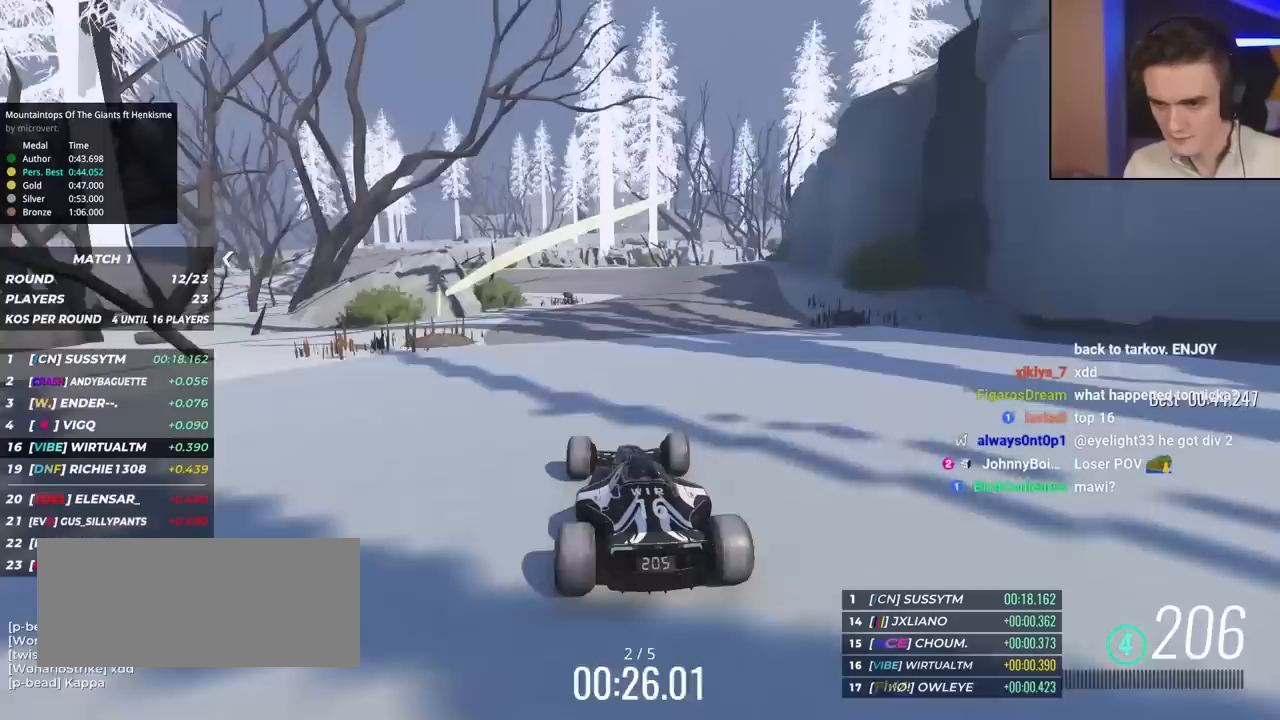
{"keys": ["up"], "events": [[117, "left", "up"], [200, "left", "down"], [350, "left", "up"]]}
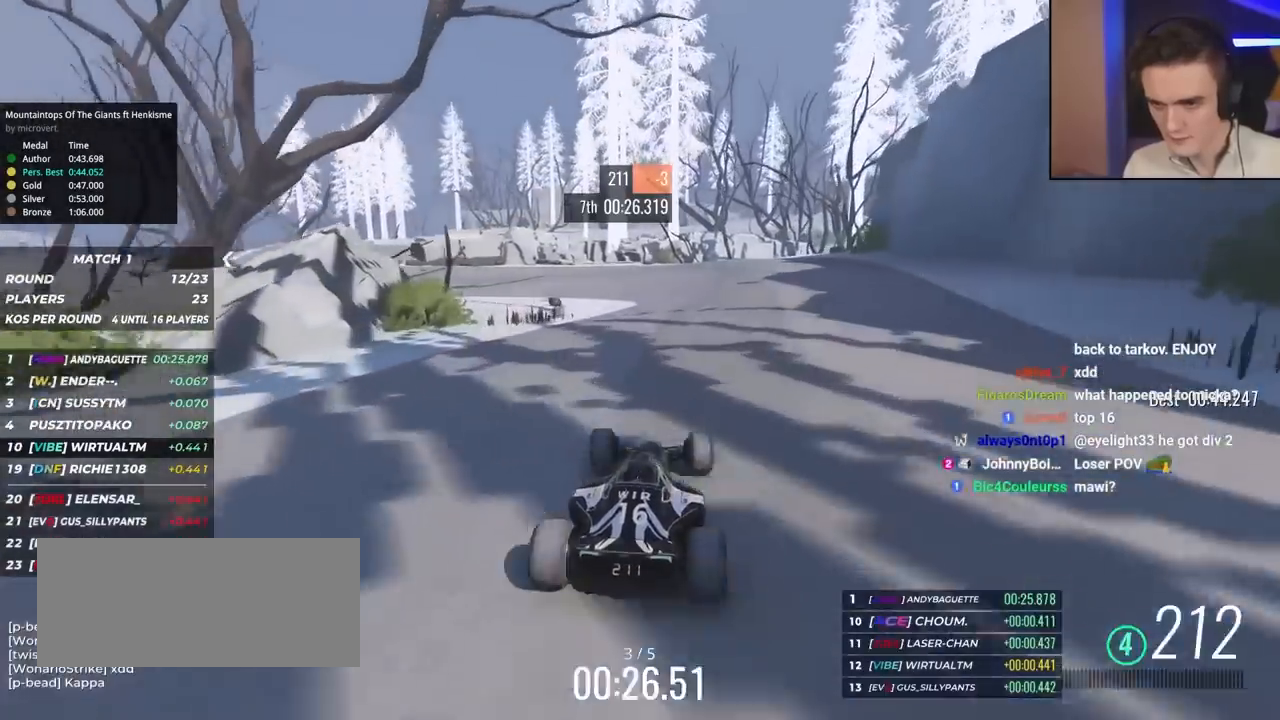
{"keys": ["left", "up"], "events": [[417, "left", "down"]]}
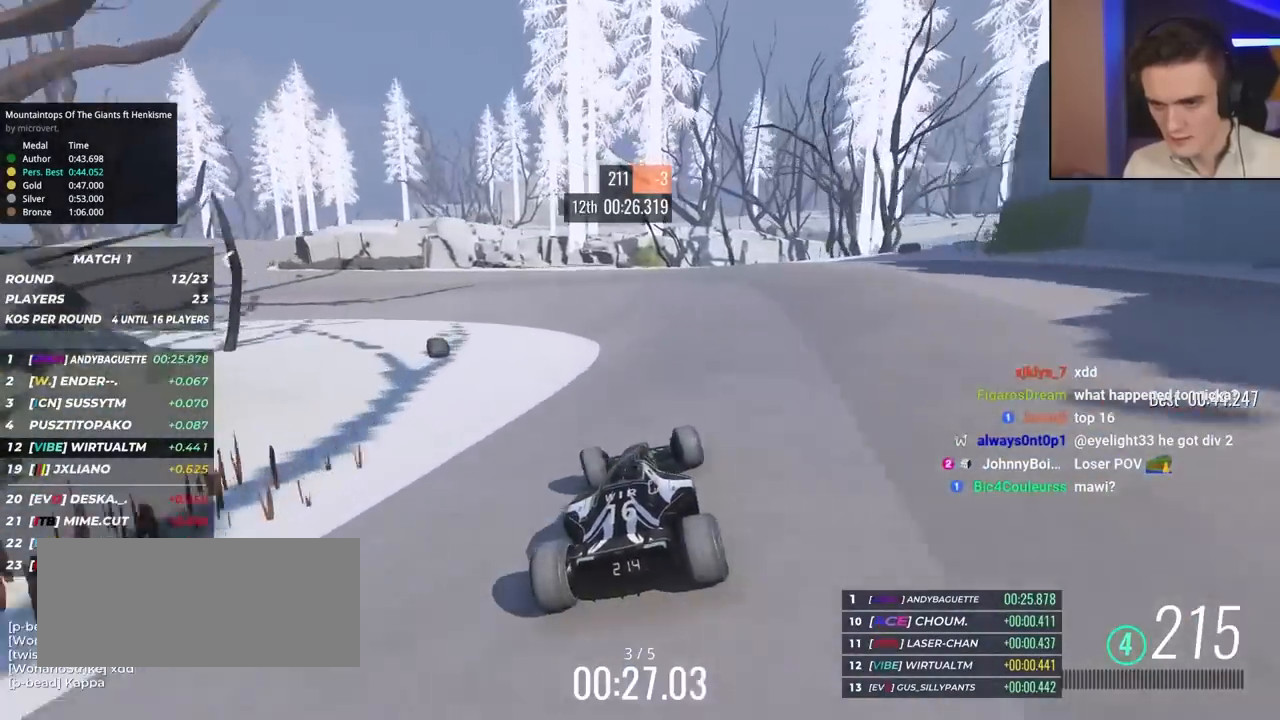
{"keys": ["left", "up"], "events": [[33, "left", "up"], [117, "left", "down"]]}
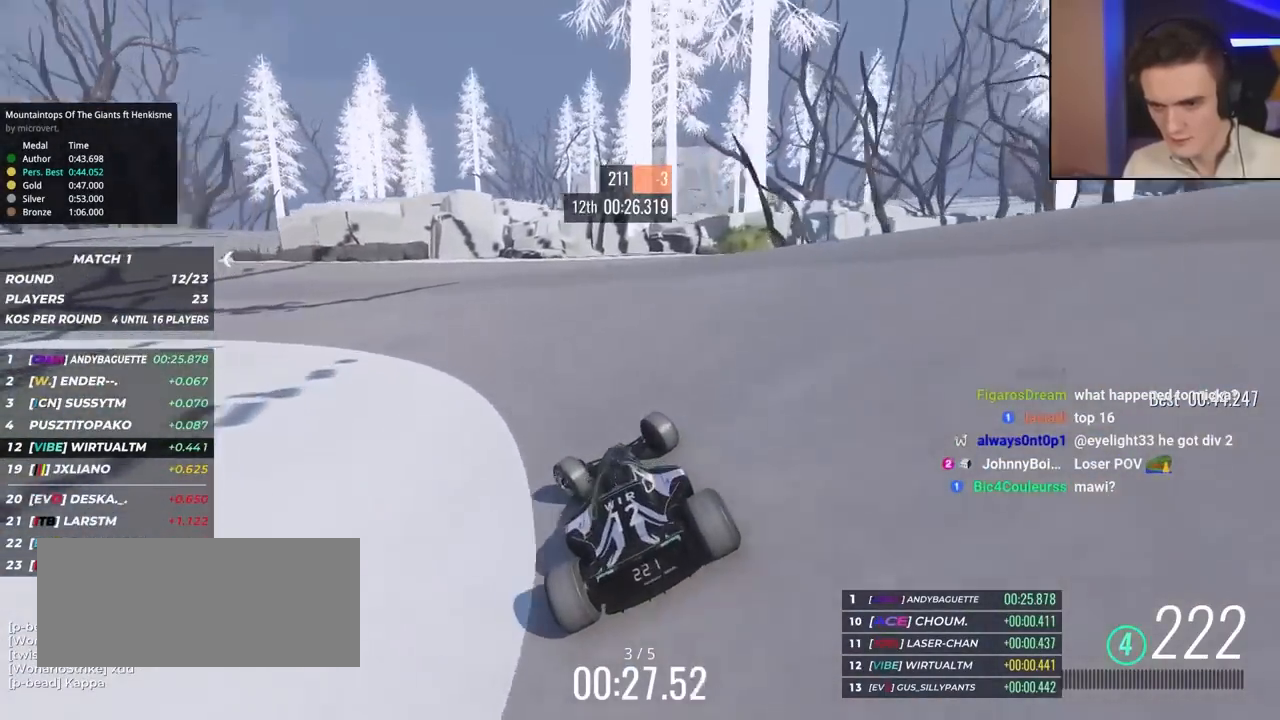
{"keys": ["left", "up"], "events": []}
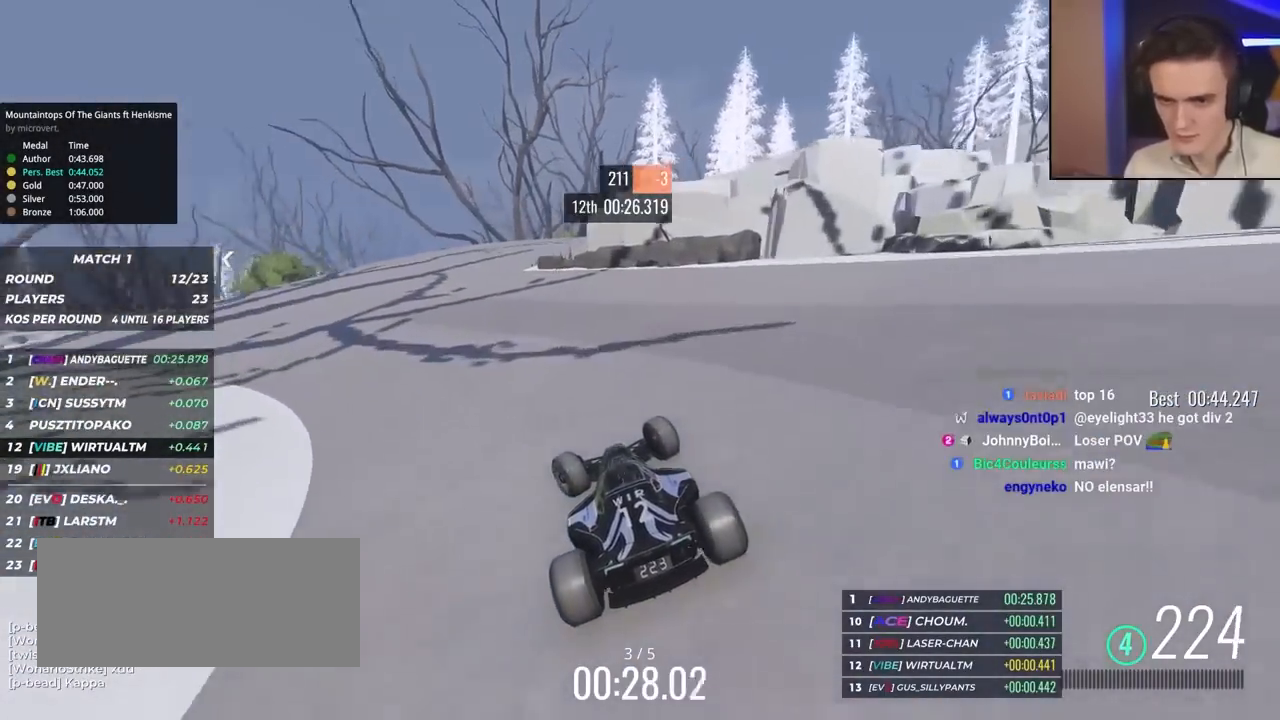
{"keys": ["right", "up"], "events": [[67, "left", "up"], [150, "right", "down"]]}
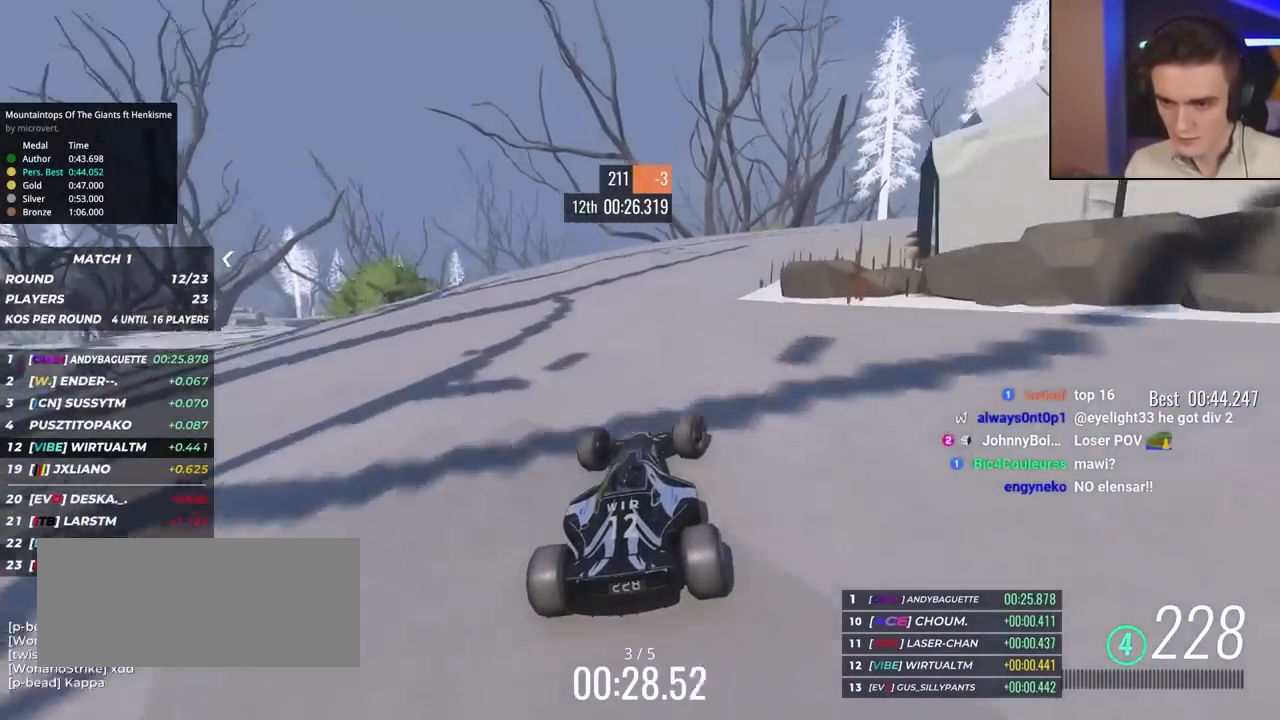
{"keys": ["right", "up"], "events": []}
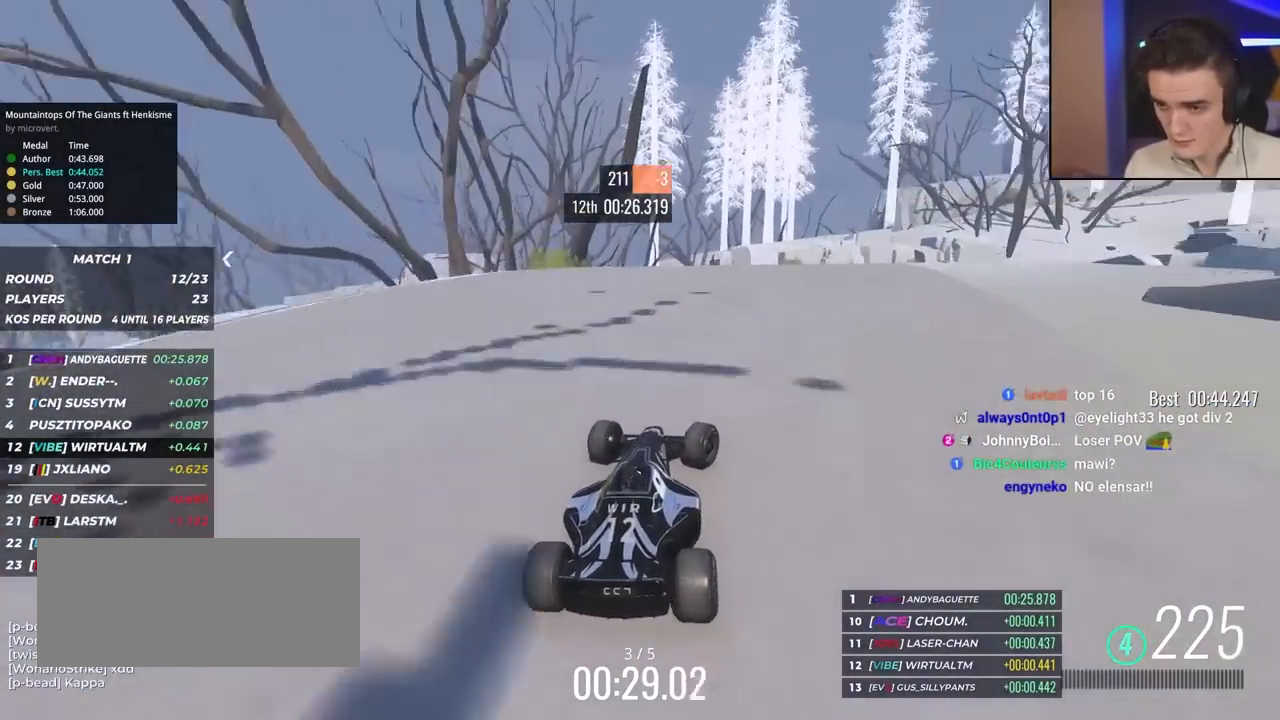
{"keys": ["right", "up"], "events": []}
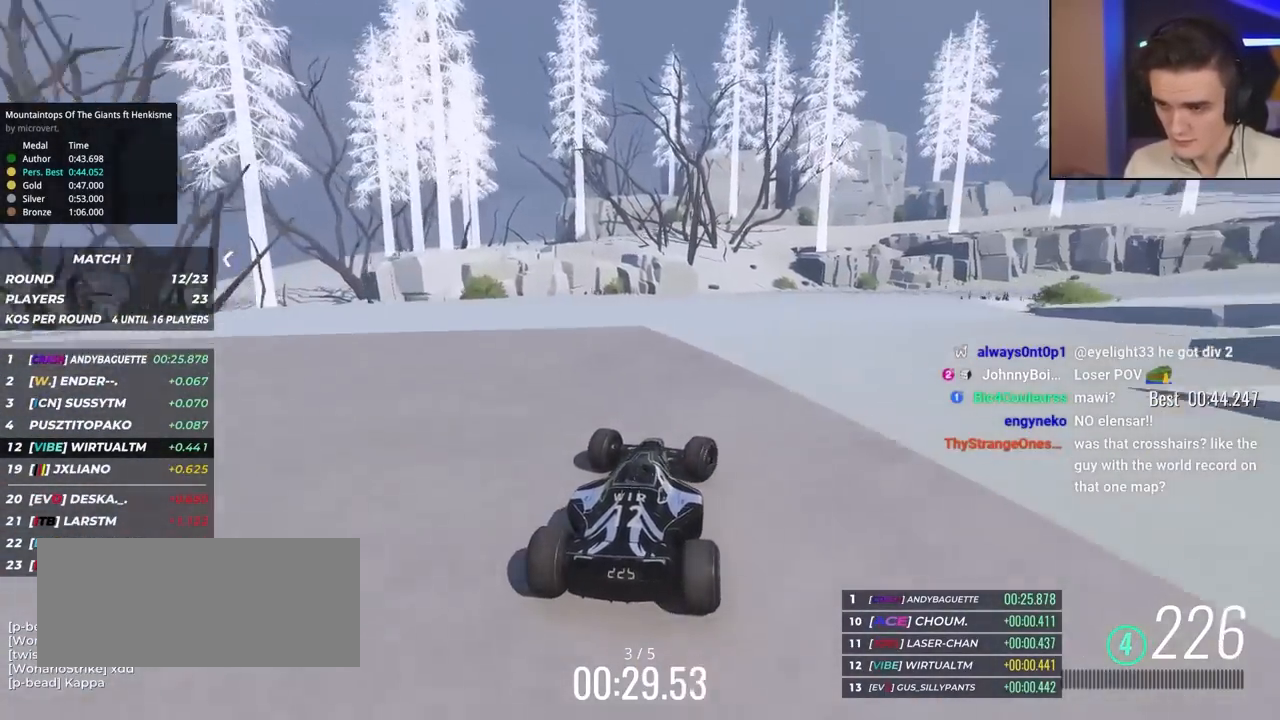
{"keys": ["right", "up"], "events": []}
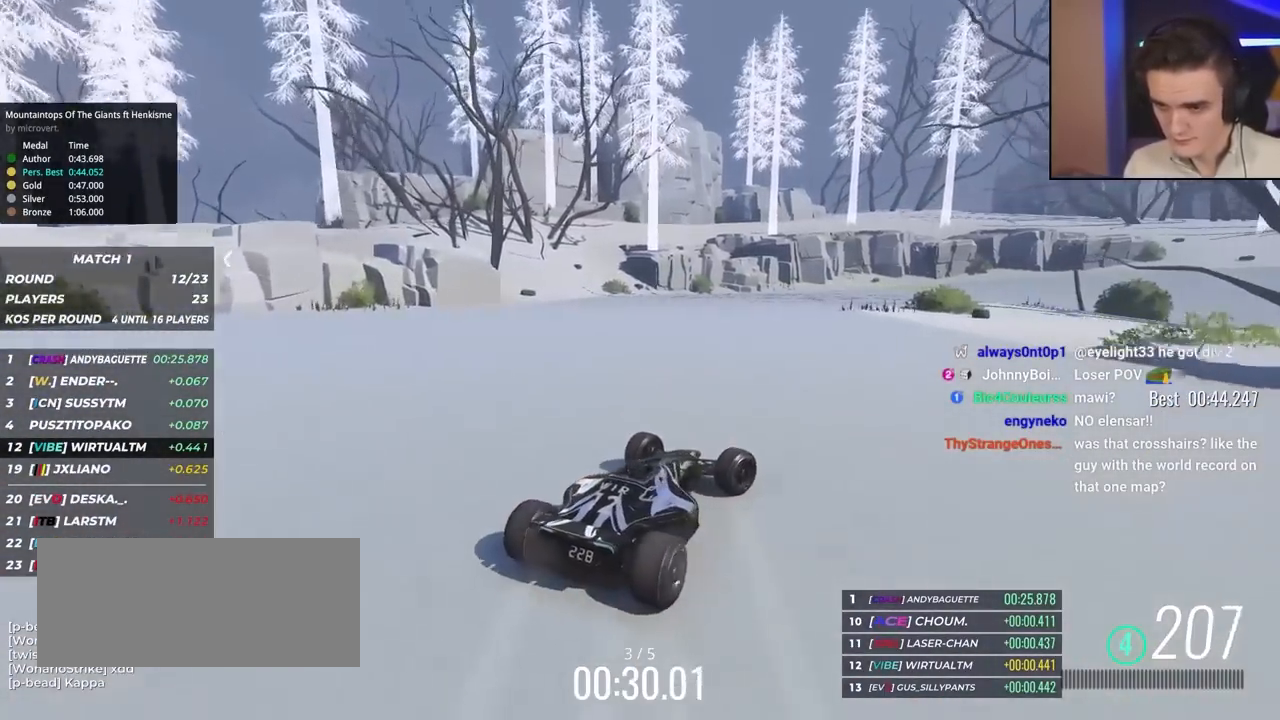
{"keys": ["left", "up"], "events": [[283, "right", "up"], [367, "left", "down"]]}
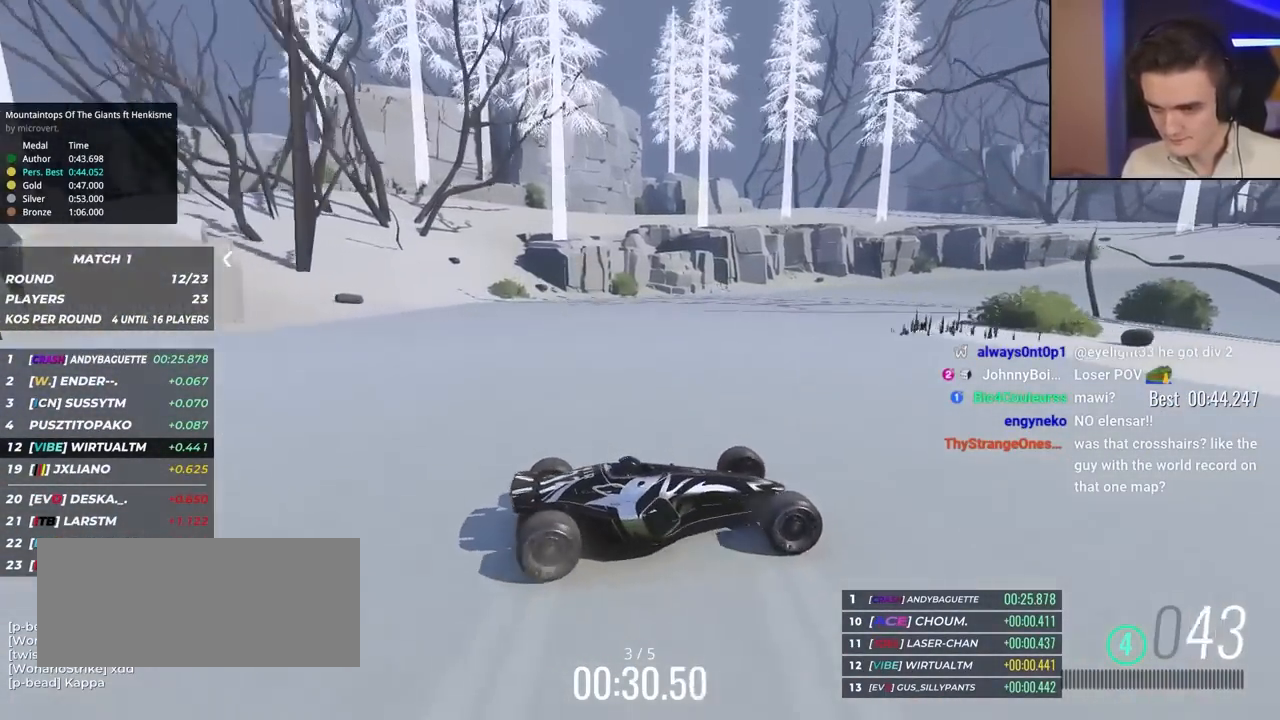
{"keys": ["brake", "left", "up"], "events": [[483, "brake", "down"]]}
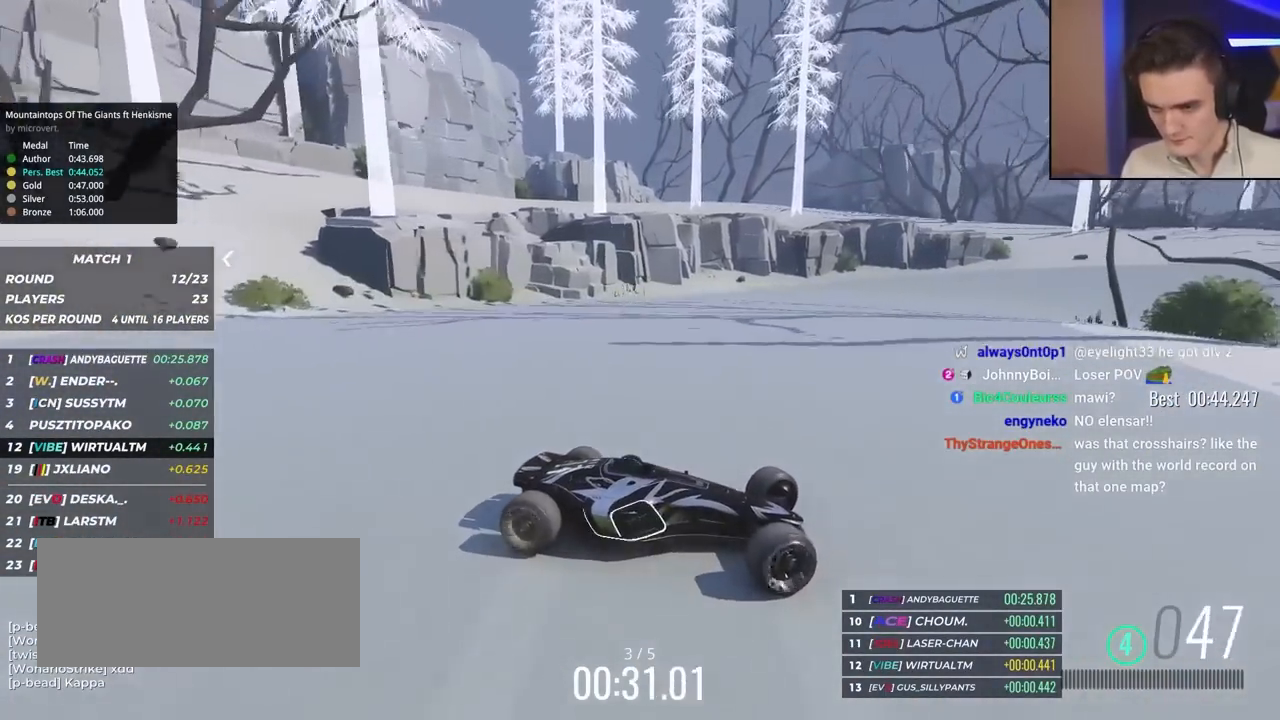
{"keys": ["left", "up"], "events": [[33, "brake", "up"]]}